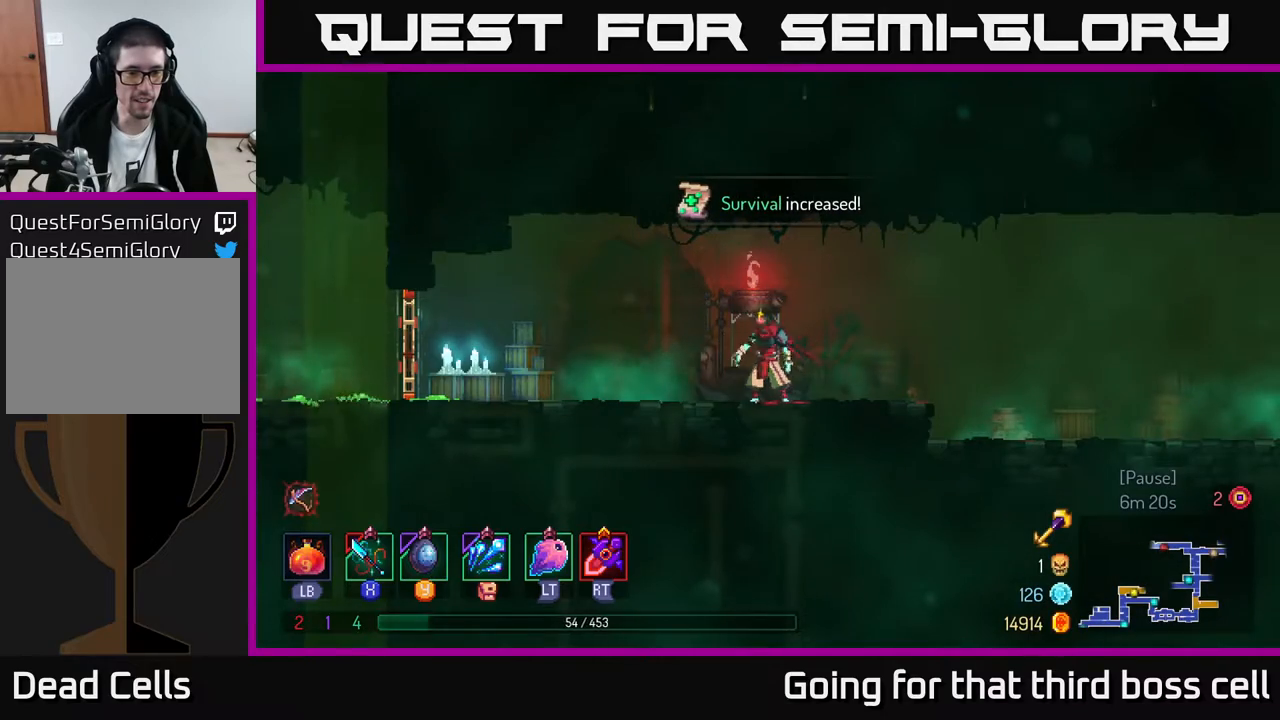
Gameplay with a controller (Xbox layout); each line is a JSON object with the inputs held at the frame after it. "events" lists button and stick changes between this image and that frame as [ms after this image, input, new state], when the widget could be followed in between.
{"buttons": [], "left_stick": "left", "right_stick": "center", "events": []}
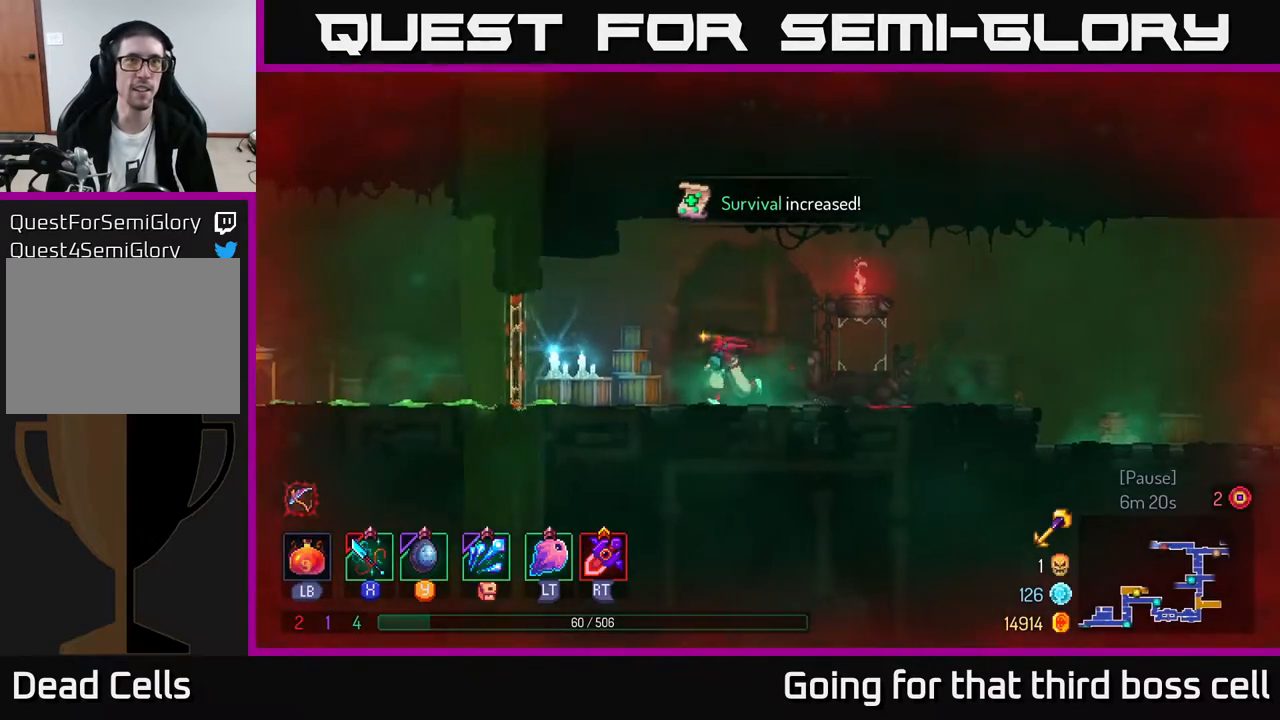
{"buttons": [], "left_stick": "left", "right_stick": "center", "events": [[83, "B", "down"], [283, "B", "up"], [300, "R1", "down"], [367, "R1", "up"]]}
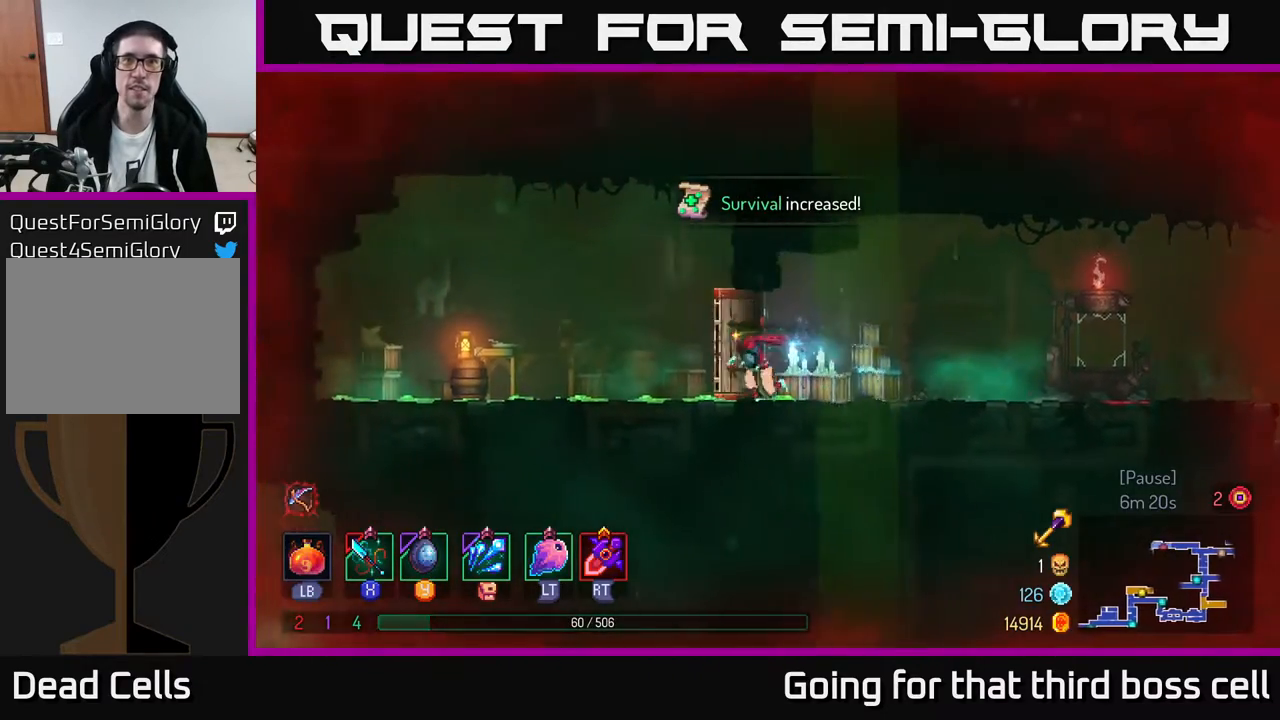
{"buttons": [], "left_stick": "left", "right_stick": "center", "events": []}
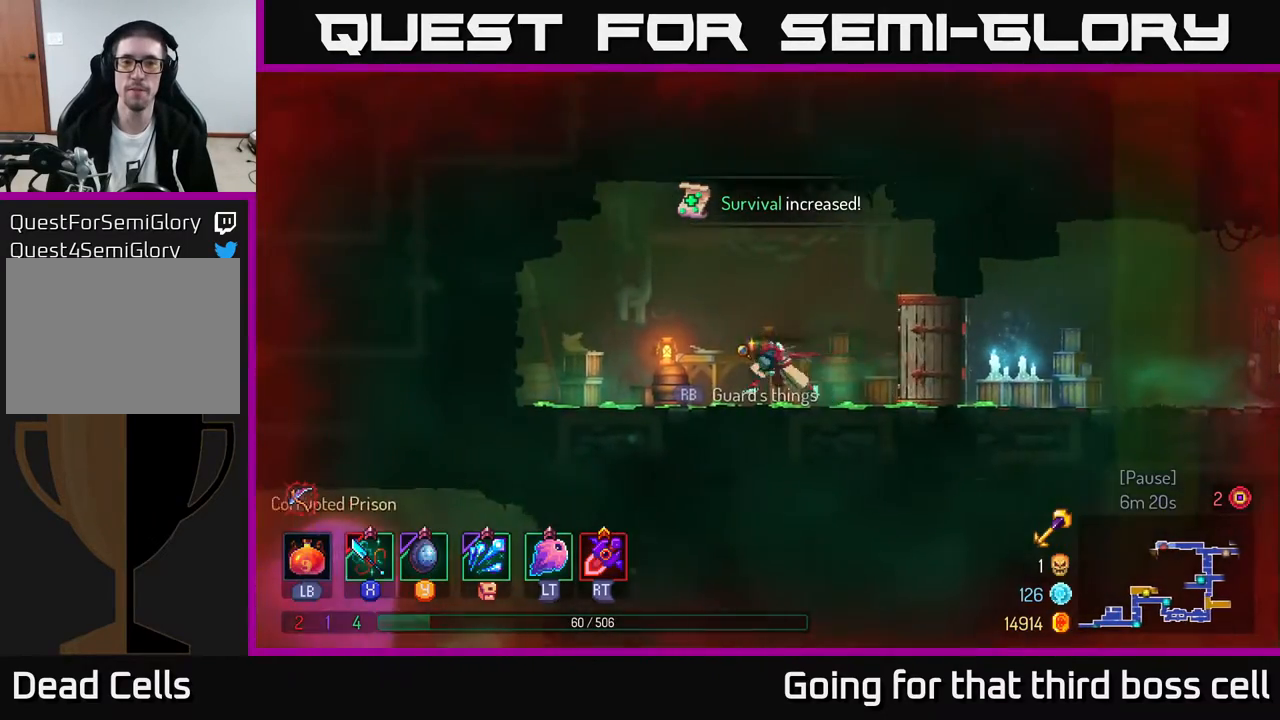
{"buttons": ["R1"], "left_stick": "right", "right_stick": "center", "events": [[317, "left_stick", "right"], [500, "R1", "down"]]}
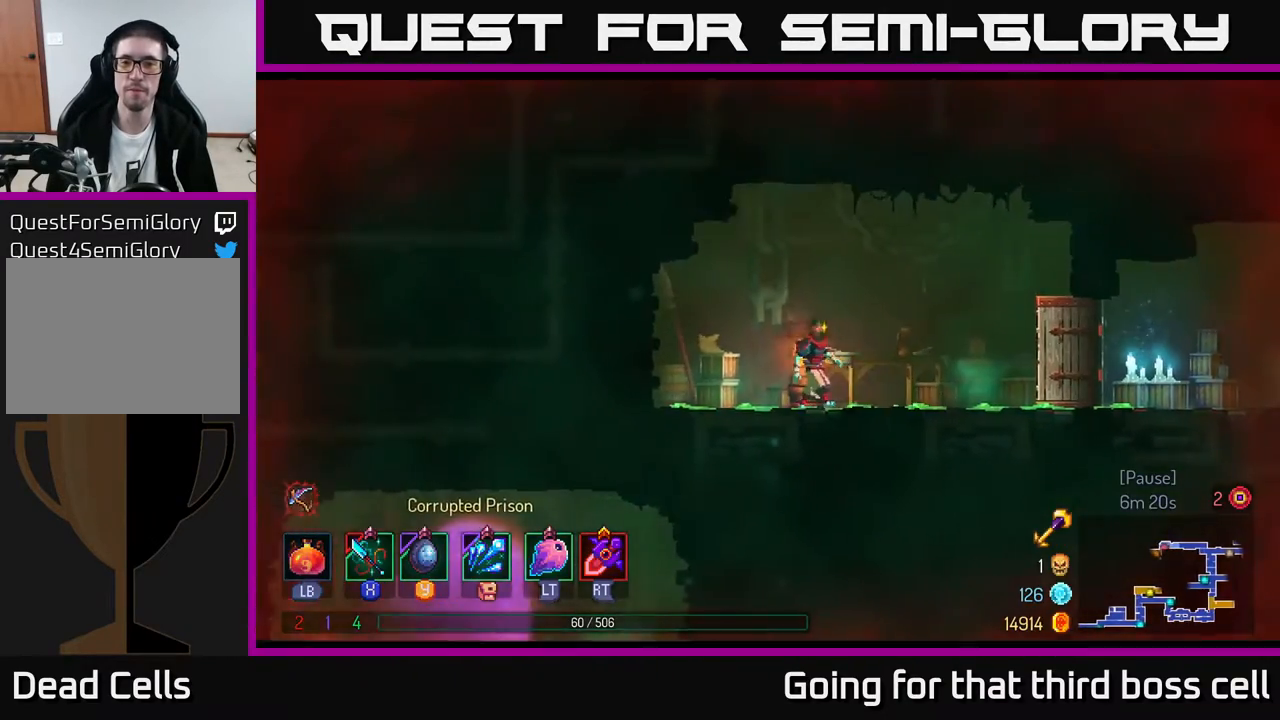
{"buttons": [], "left_stick": "left", "right_stick": "center", "events": [[33, "left_stick", "center"], [67, "R1", "up"], [367, "left_stick", "left"]]}
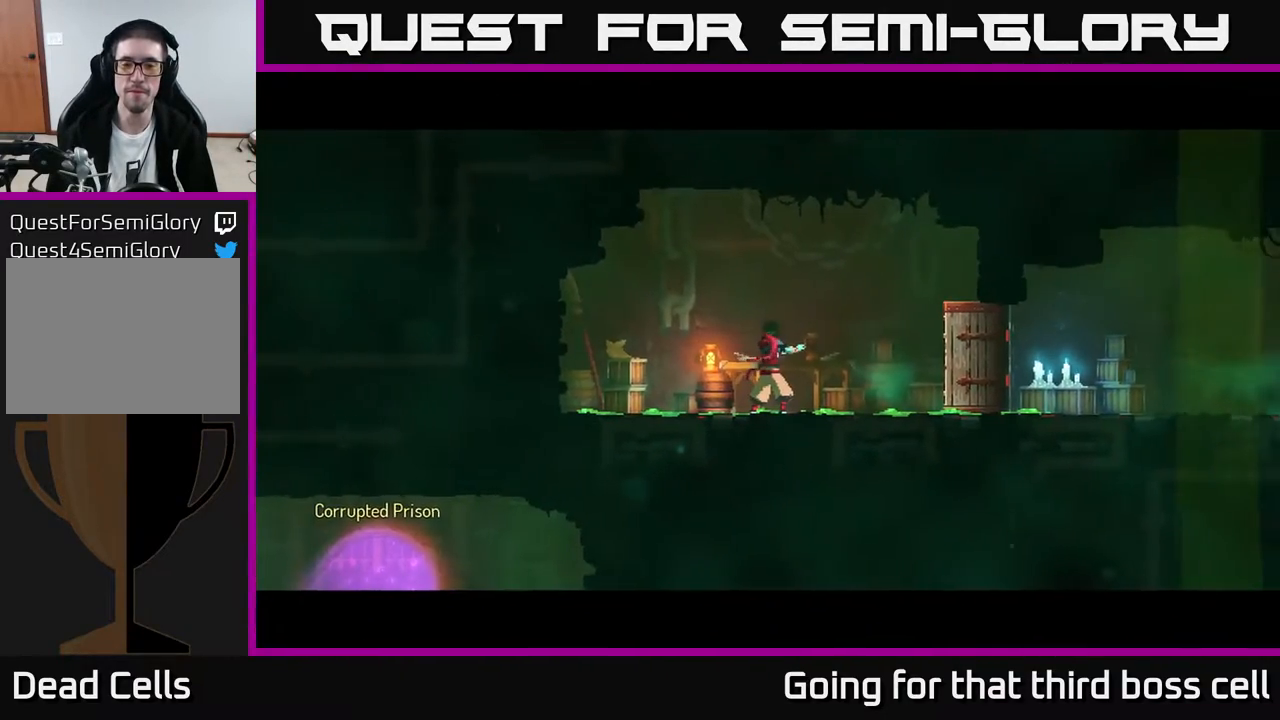
{"buttons": [], "left_stick": "left", "right_stick": "center", "events": [[50, "left_stick", "center"], [433, "left_stick", "left"]]}
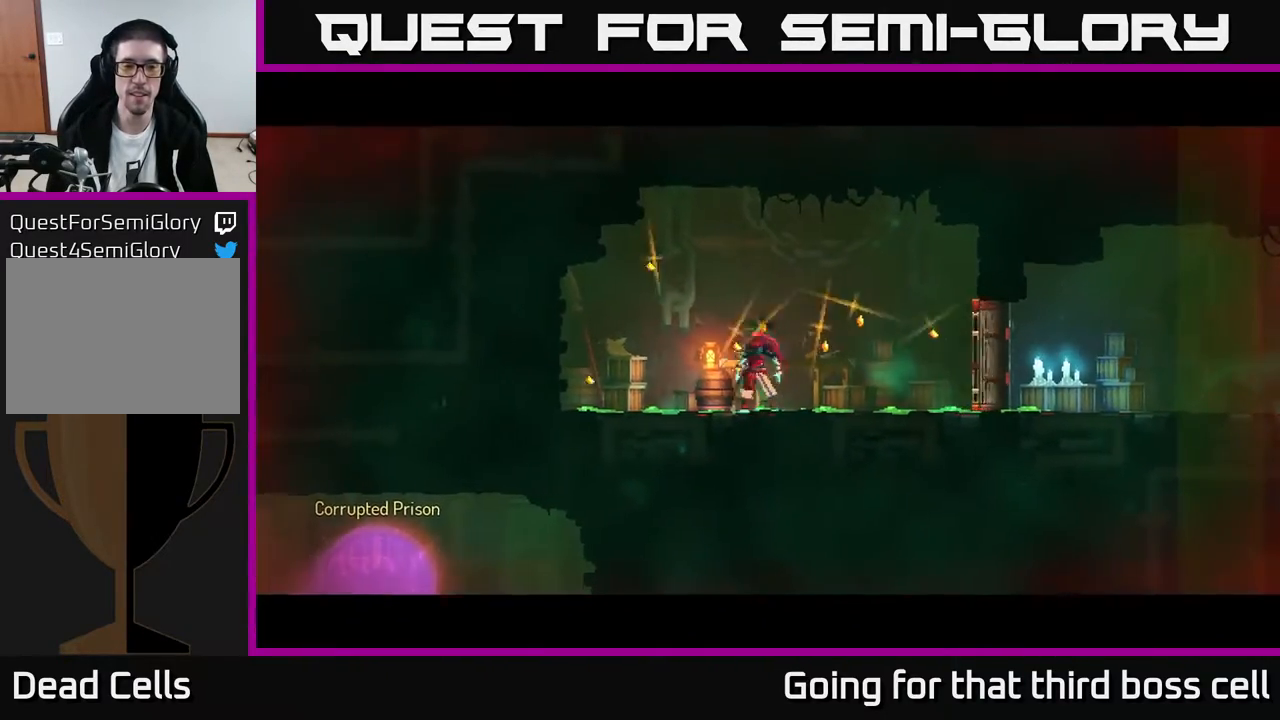
{"buttons": [], "left_stick": "center", "right_stick": "center", "events": [[367, "left_stick", "center"]]}
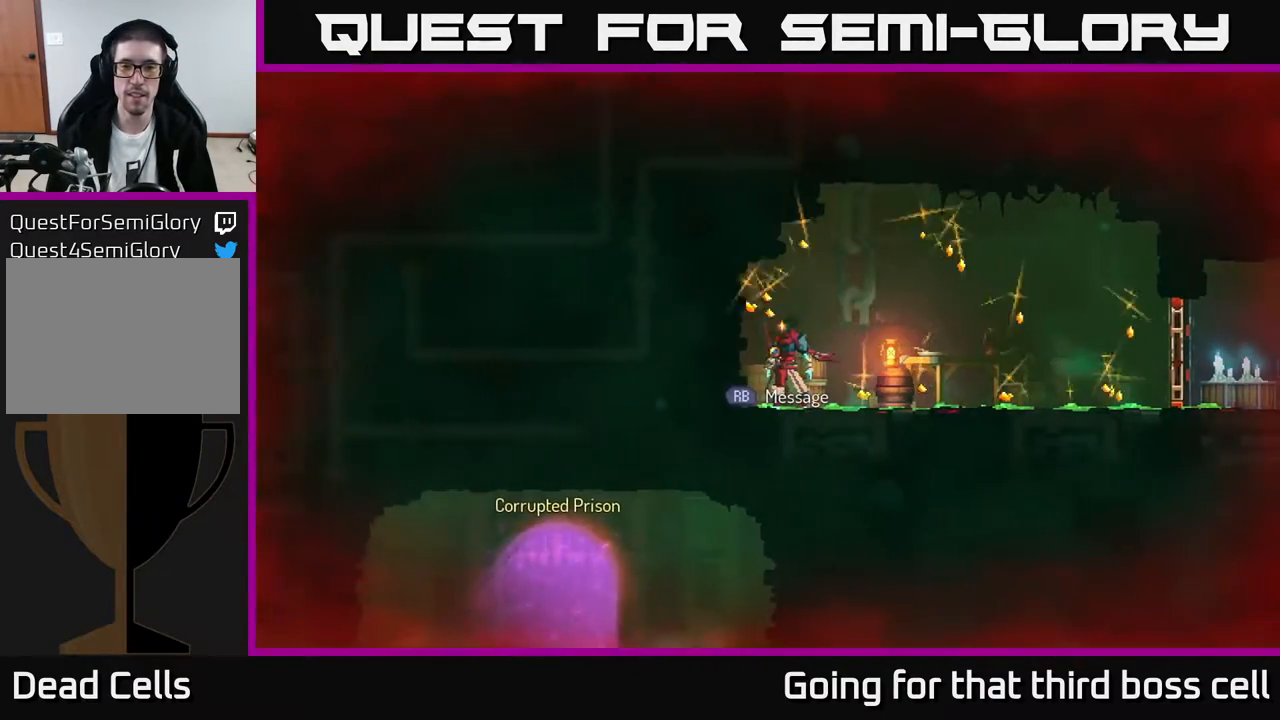
{"buttons": [], "left_stick": "center", "right_stick": "center", "events": [[333, "R1", "down"], [450, "R1", "up"]]}
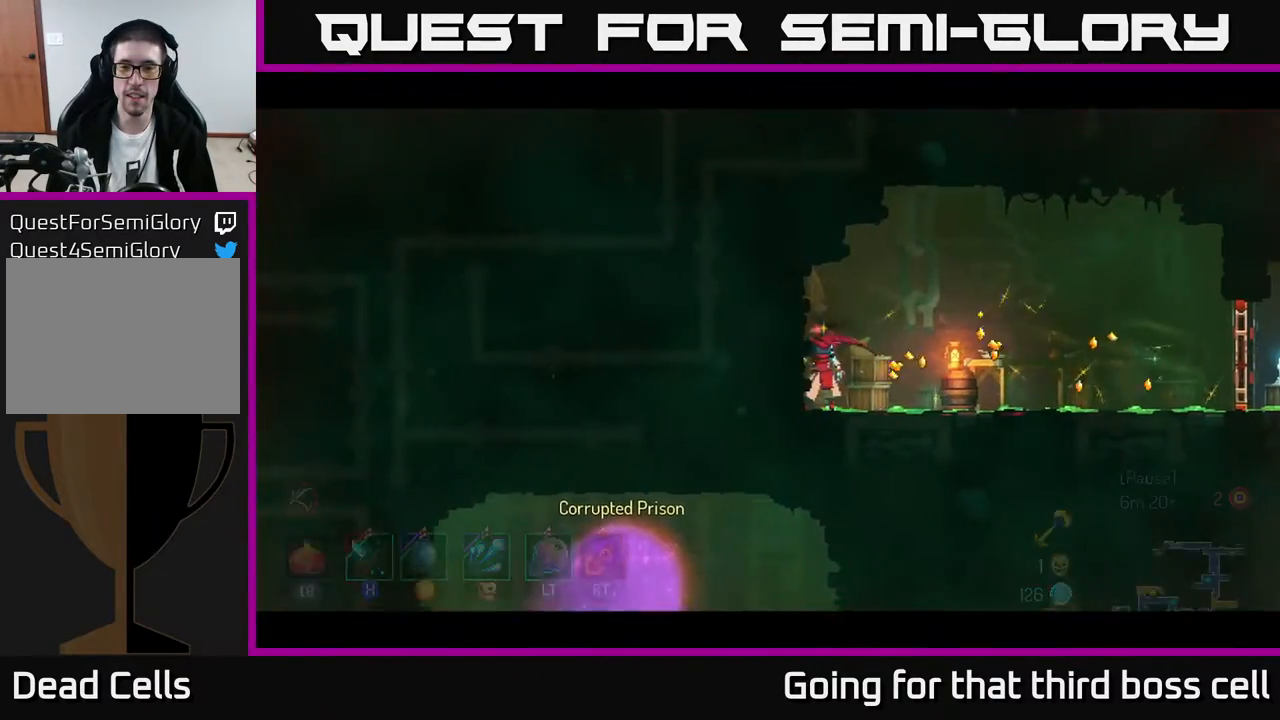
{"buttons": ["A"], "left_stick": "center", "right_stick": "center", "events": [[450, "A", "down"]]}
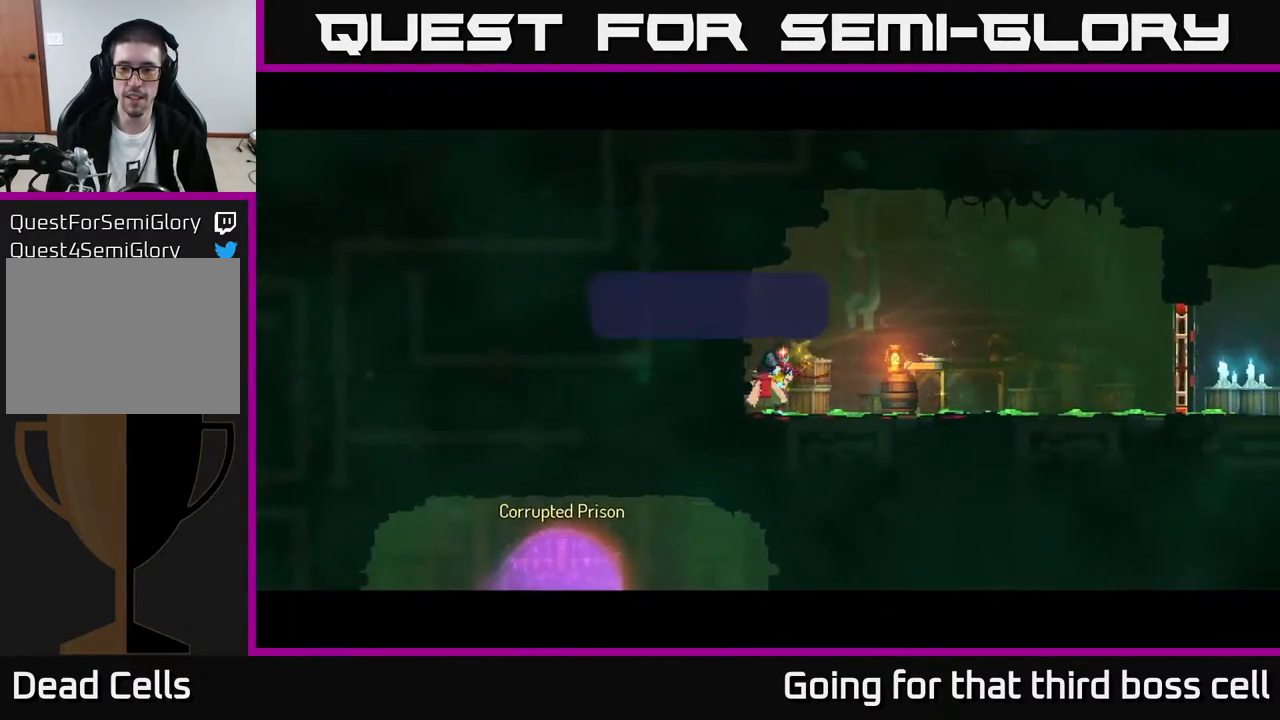
{"buttons": [], "left_stick": "center", "right_stick": "center", "events": [[17, "A", "up"], [133, "A", "down"], [233, "A", "up"], [383, "A", "down"], [467, "A", "up"]]}
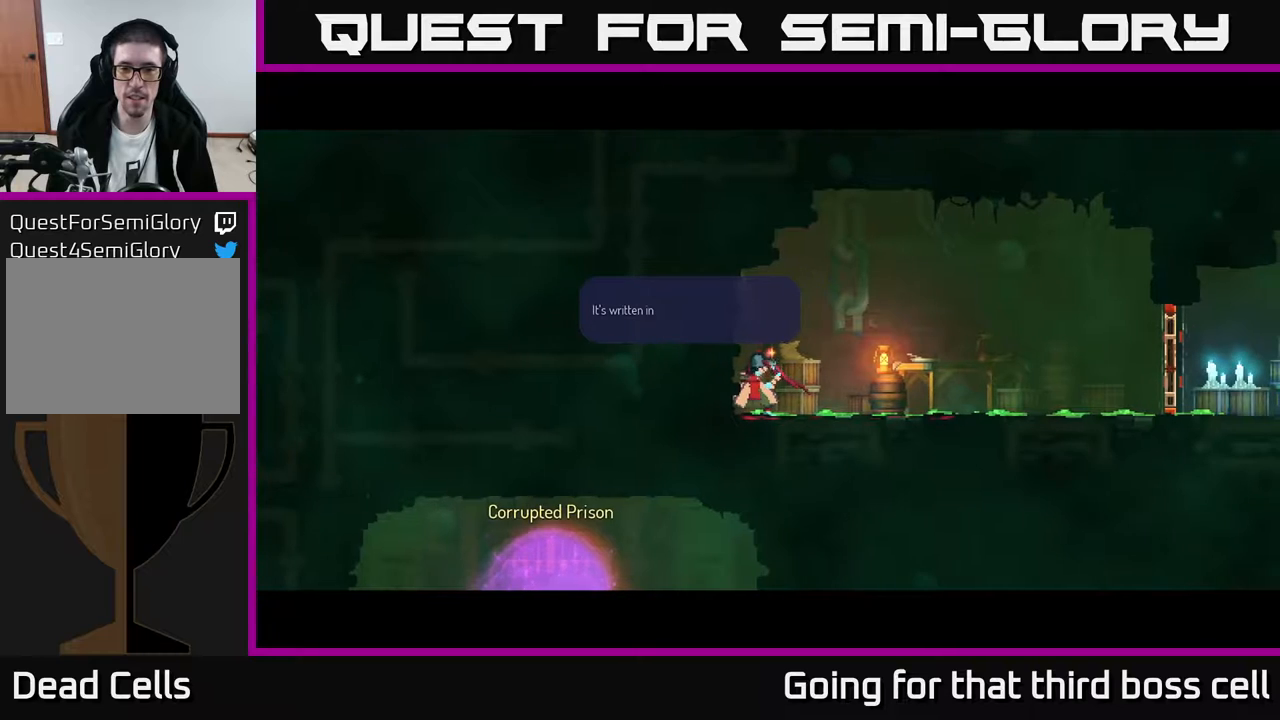
{"buttons": ["A"], "left_stick": "center", "right_stick": "center", "events": [[83, "left_stick", "right"], [233, "A", "down"], [300, "A", "up"], [383, "A", "down"], [433, "left_stick", "center"]]}
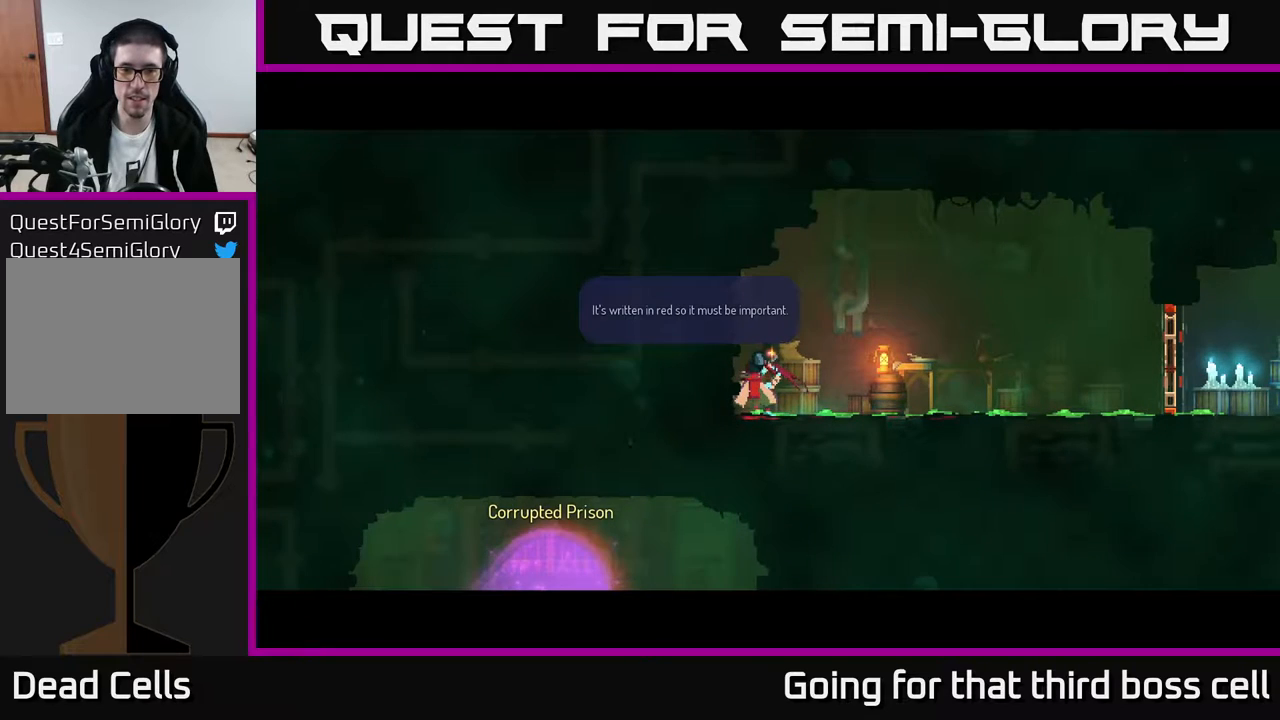
{"buttons": [], "left_stick": "right", "right_stick": "center", "events": [[17, "A", "up"], [217, "A", "down"], [317, "A", "up"], [317, "left_stick", "right"]]}
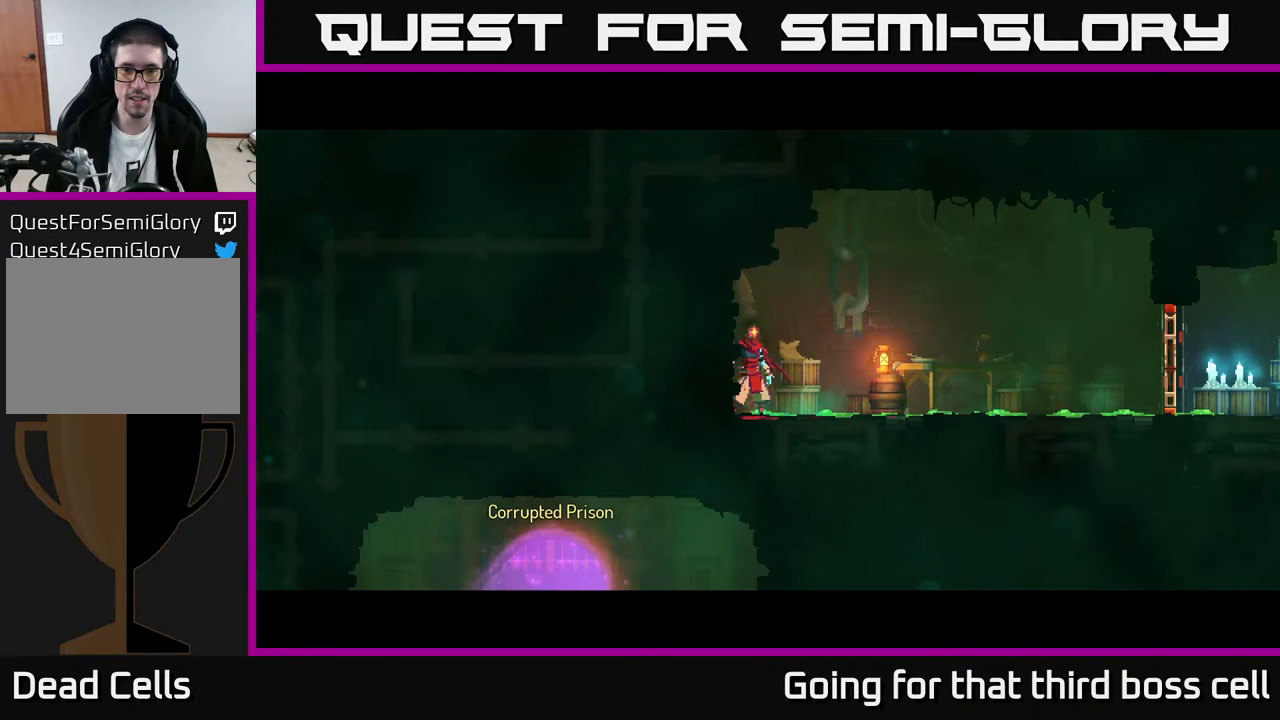
{"buttons": [], "left_stick": "right", "right_stick": "center", "events": [[67, "B", "down"], [133, "B", "up"], [183, "left_stick", "left"], [383, "left_stick", "center"], [500, "left_stick", "right"]]}
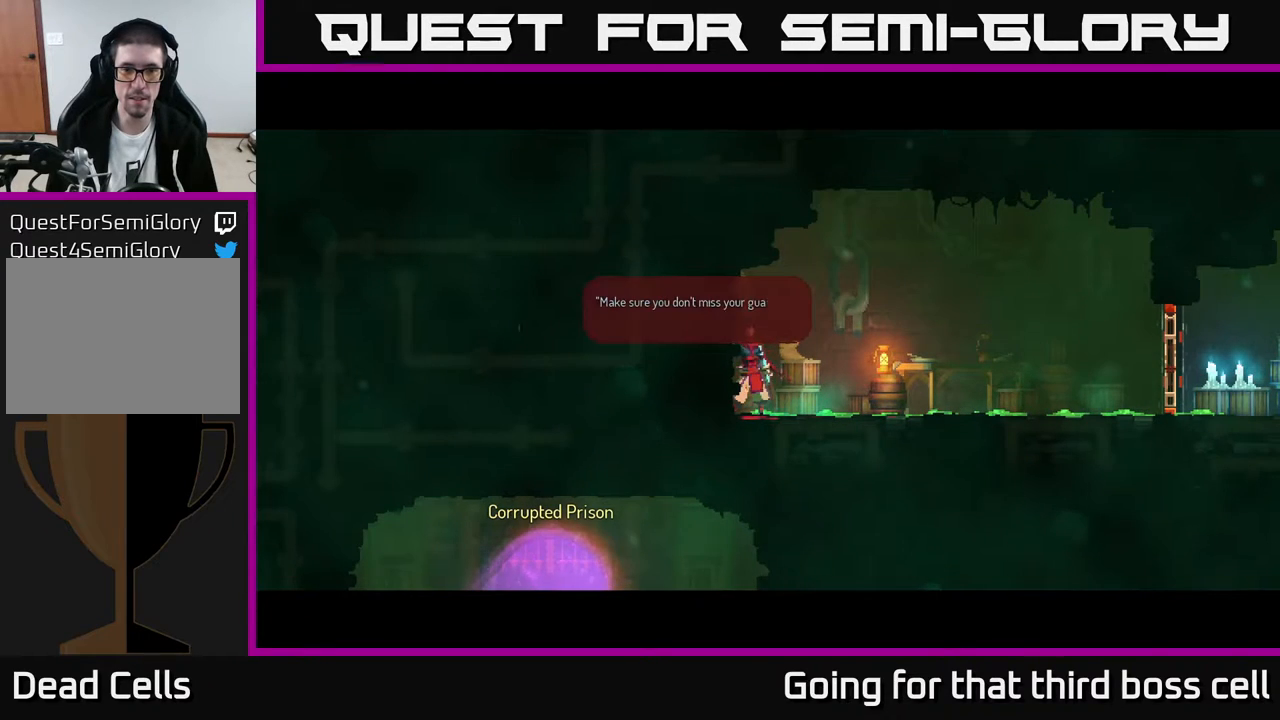
{"buttons": [], "left_stick": "center", "right_stick": "center", "events": [[133, "B", "down"], [250, "left_stick", "center"], [267, "B", "up"], [367, "A", "down"], [483, "A", "up"]]}
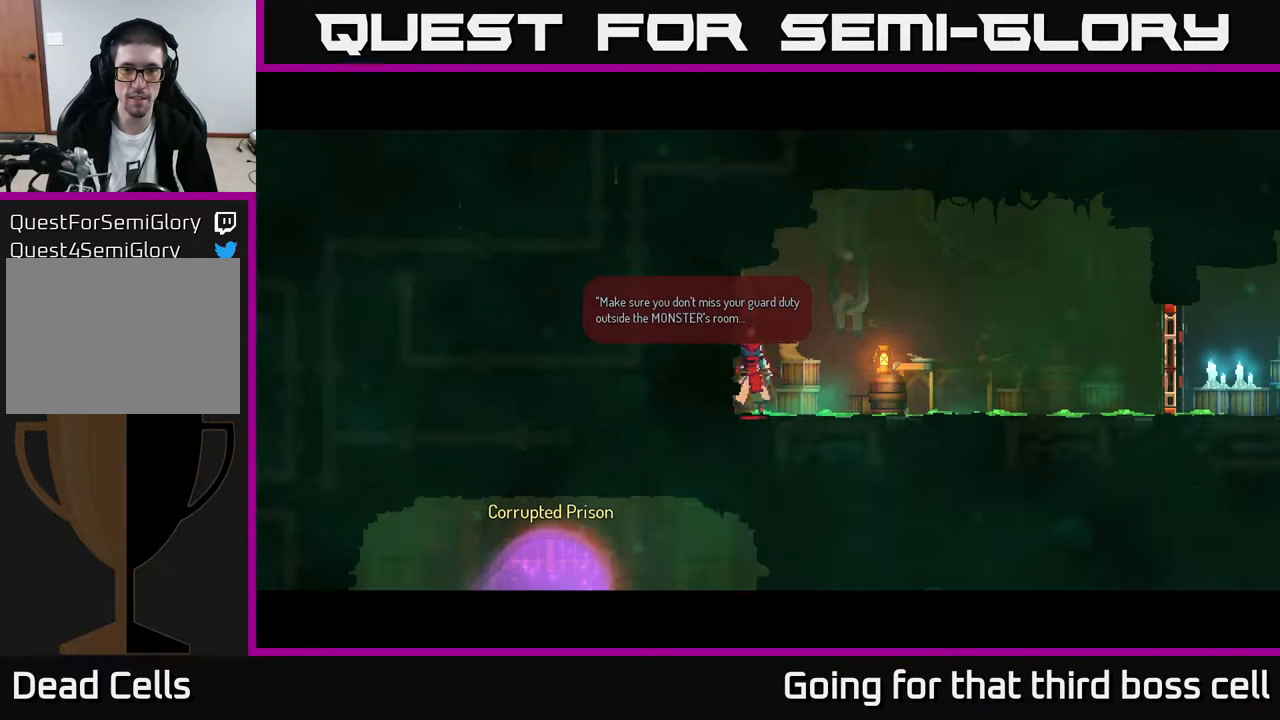
{"buttons": ["B"], "left_stick": "right", "right_stick": "center", "events": [[33, "left_stick", "right"], [167, "A", "down"], [267, "A", "up"], [433, "B", "down"]]}
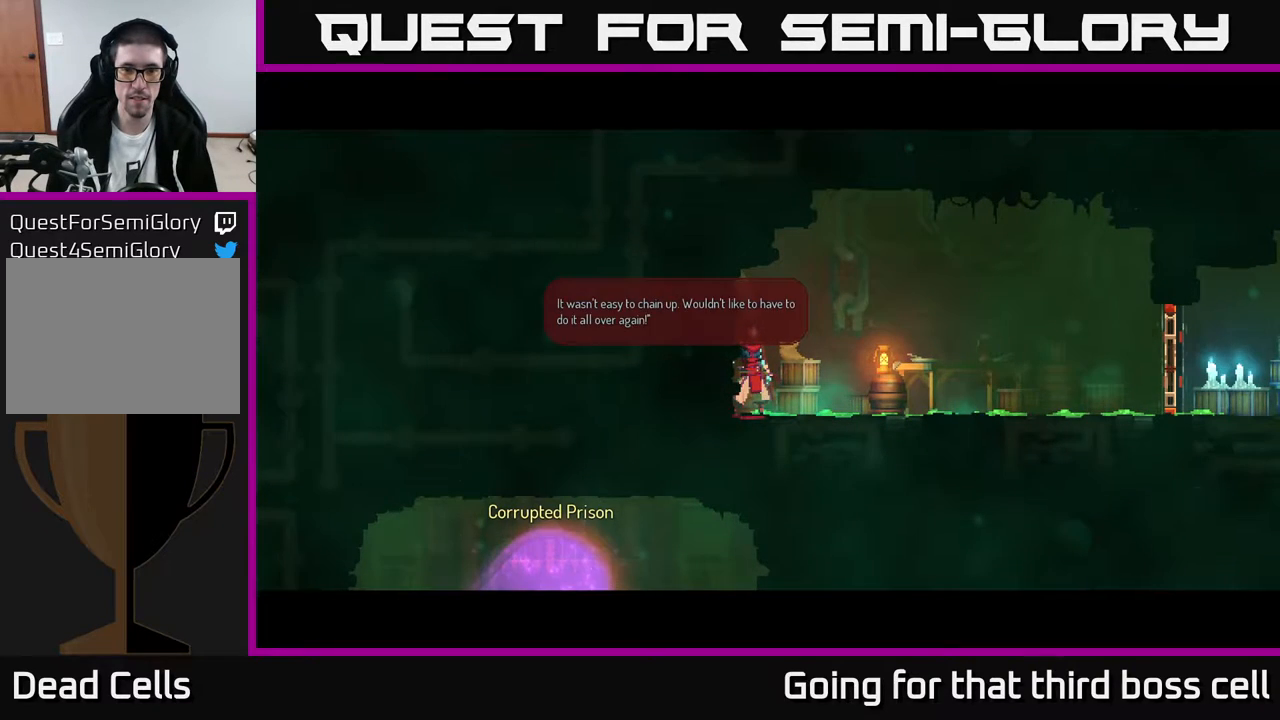
{"buttons": [], "left_stick": "right", "right_stick": "center", "events": [[67, "B", "up"], [183, "left_stick", "center"], [200, "B", "down"], [333, "B", "up"], [333, "left_stick", "left"], [433, "left_stick", "center"], [500, "left_stick", "right"]]}
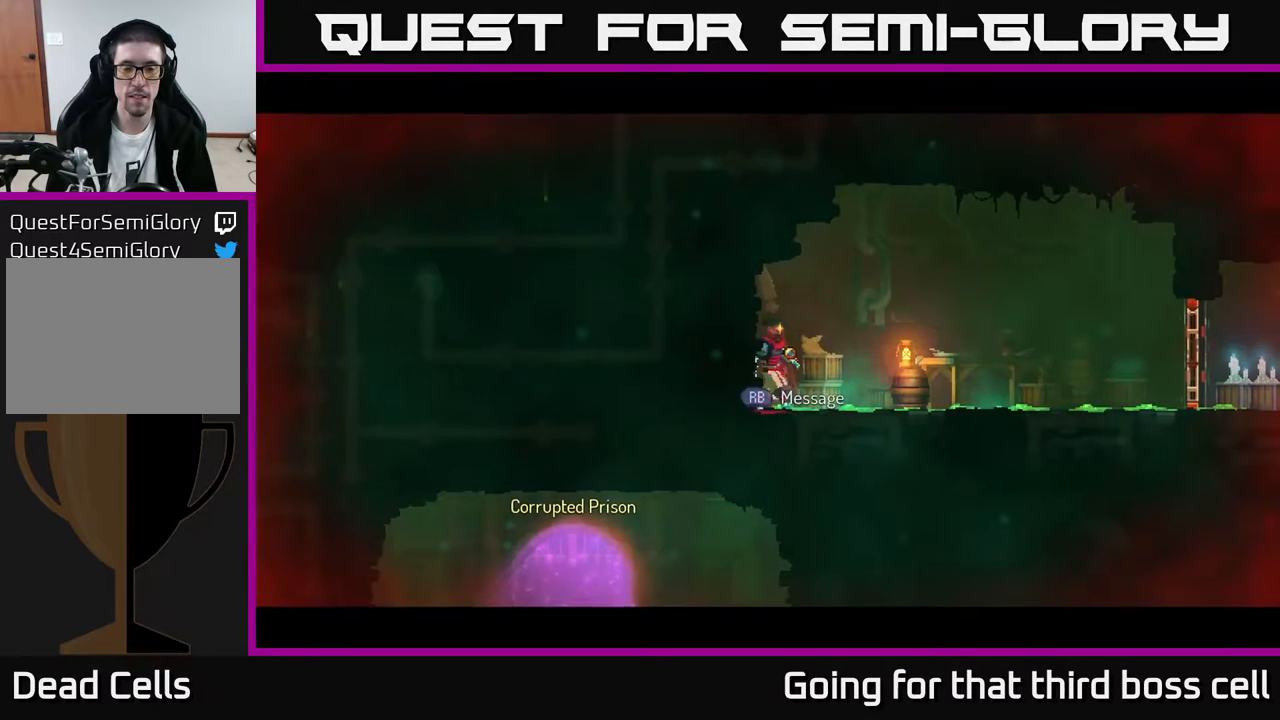
{"buttons": [], "left_stick": "center", "right_stick": "center", "events": [[183, "left_stick", "center"], [333, "SELECT", "down"], [450, "SELECT", "up"]]}
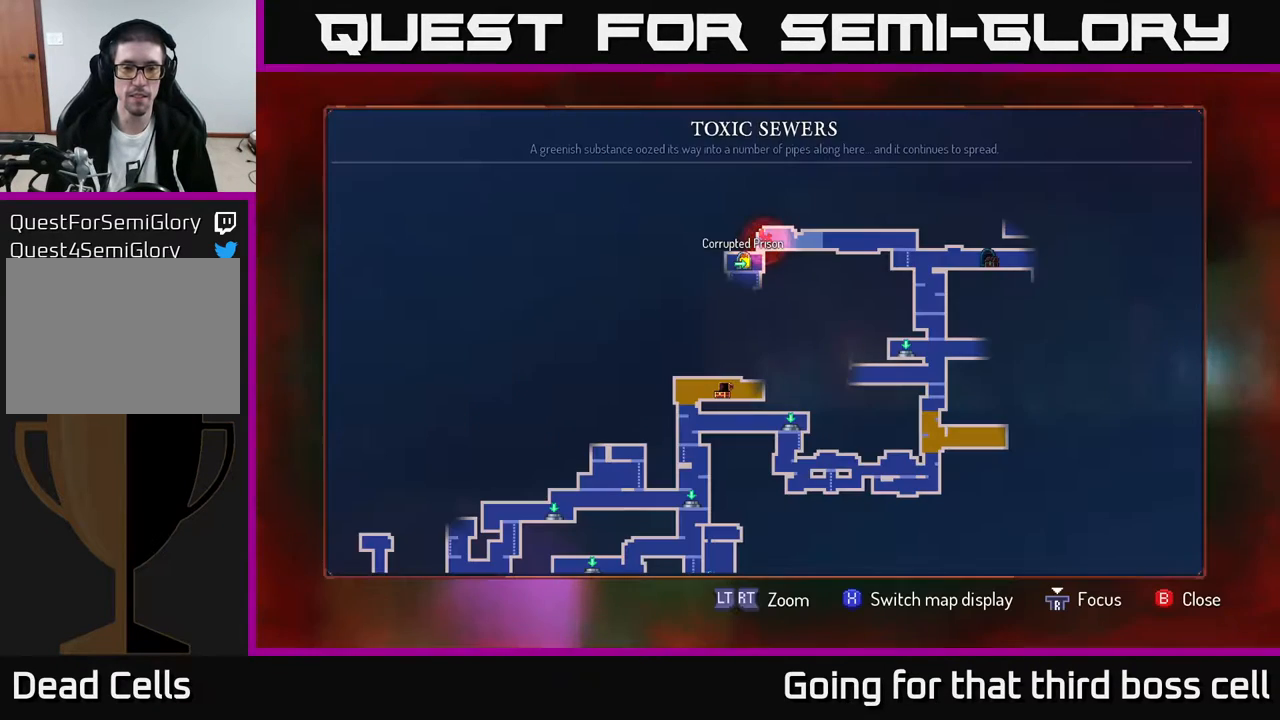
{"buttons": [], "left_stick": "center", "right_stick": "center", "events": []}
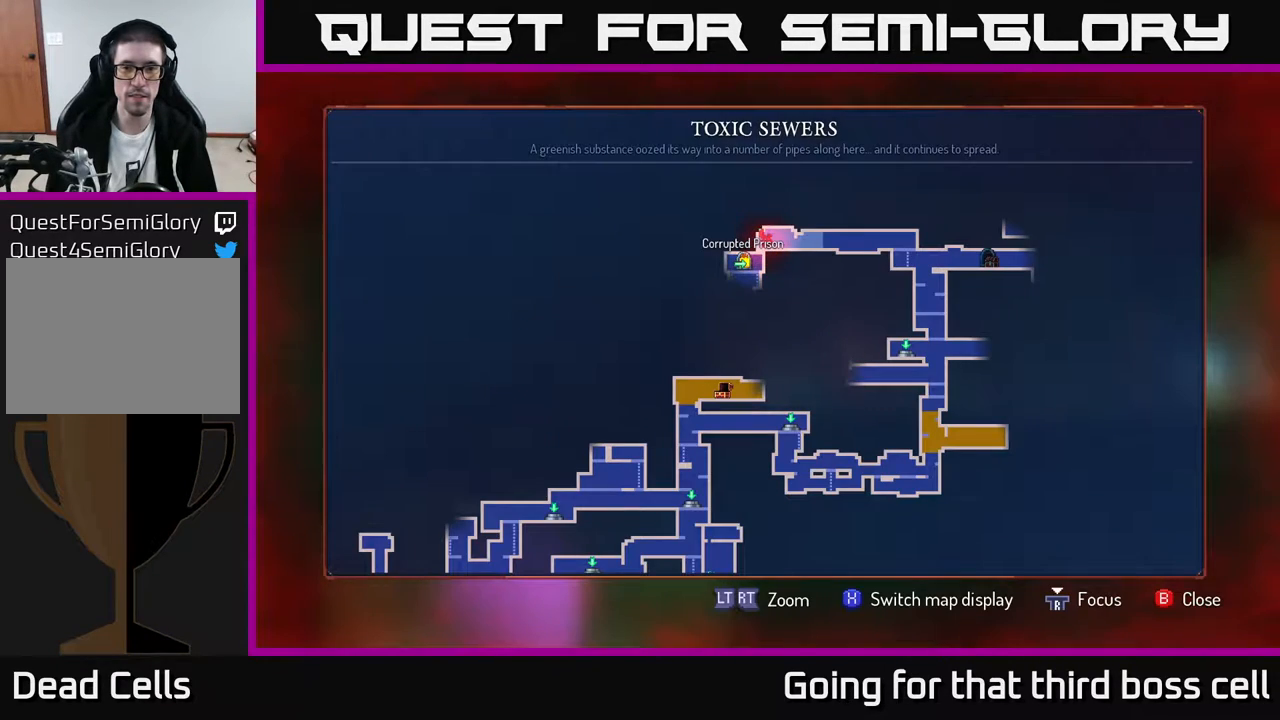
{"buttons": [], "left_stick": "center", "right_stick": "center", "events": []}
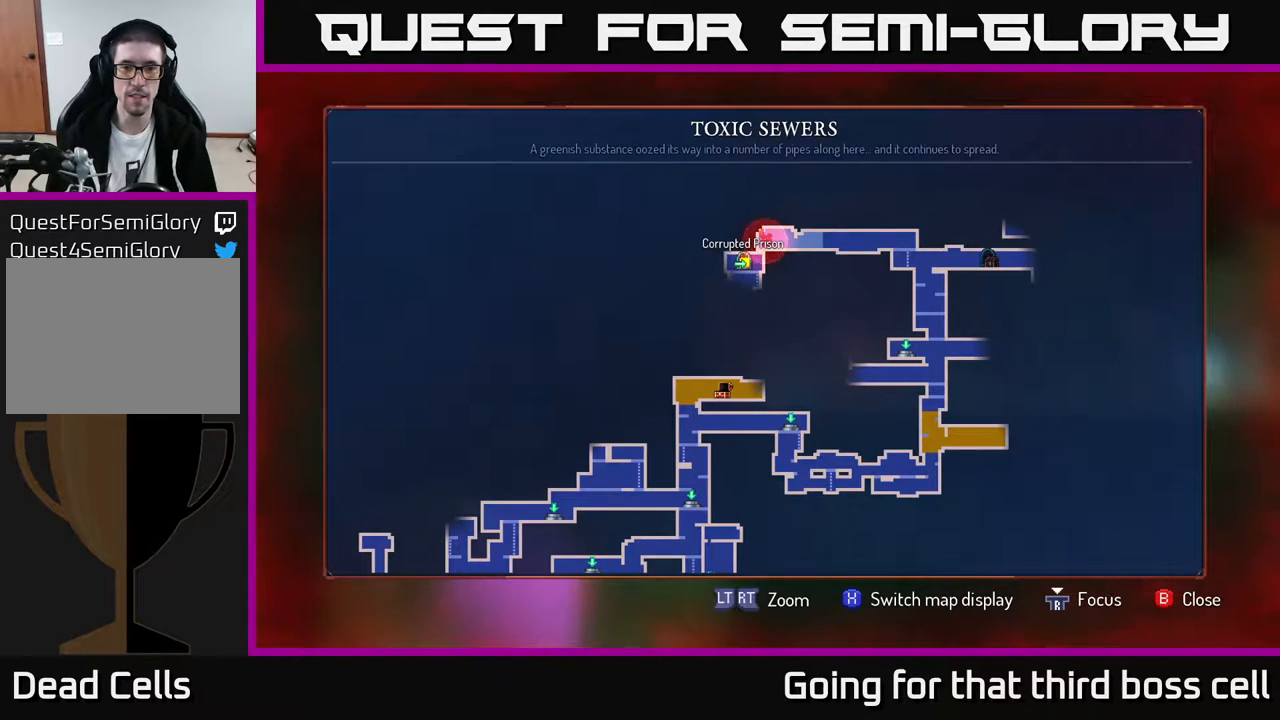
{"buttons": [], "left_stick": "center", "right_stick": "center", "events": []}
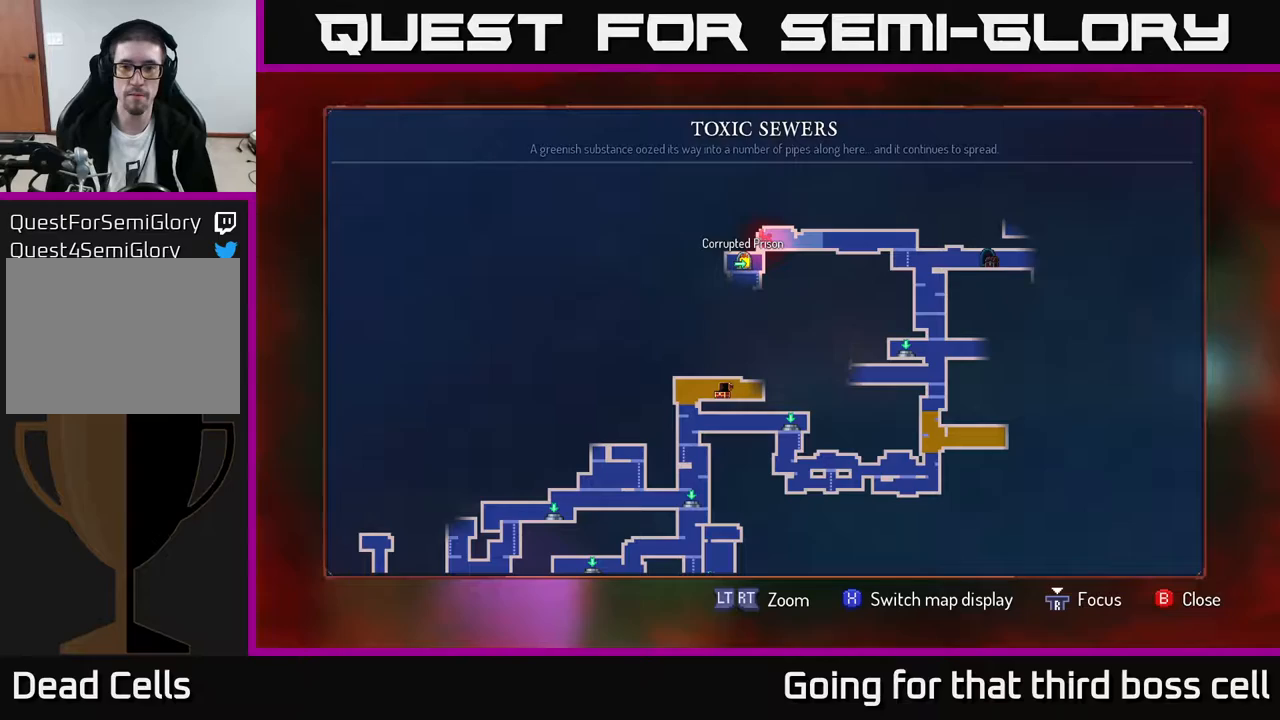
{"buttons": [], "left_stick": "center", "right_stick": "center", "events": []}
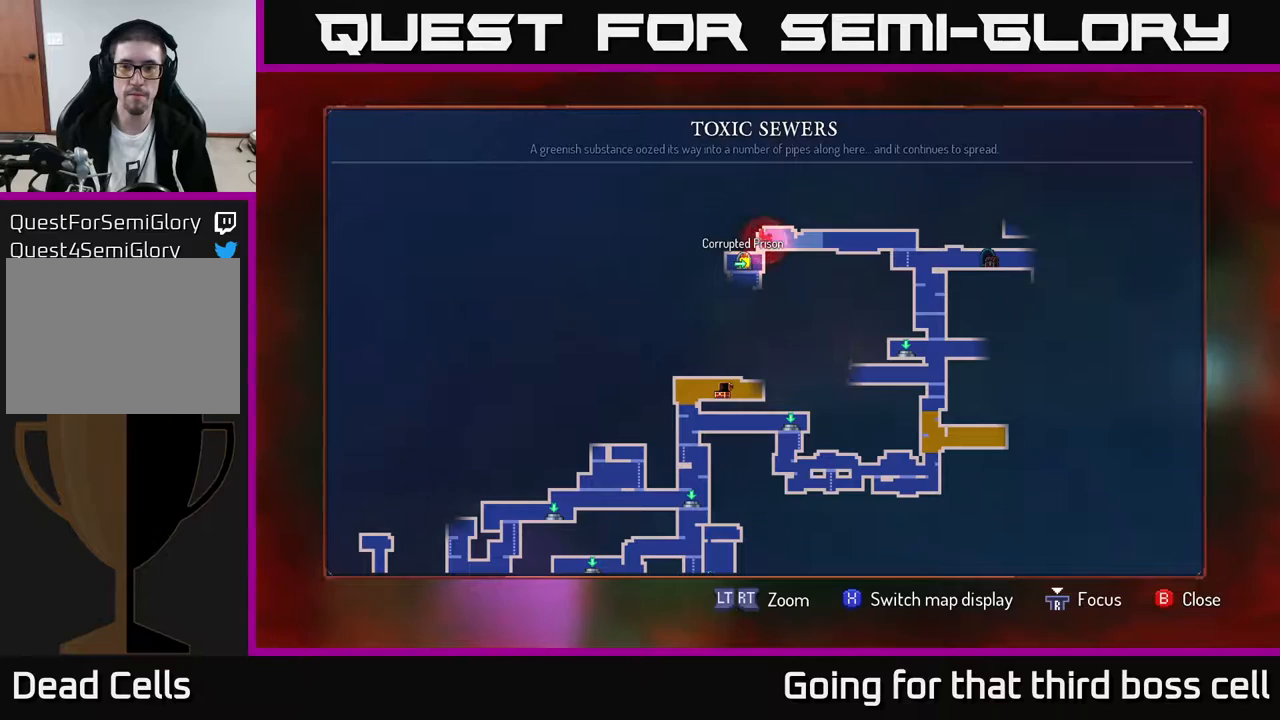
{"buttons": [], "left_stick": "right", "right_stick": "center", "events": [[117, "SELECT", "down"], [217, "SELECT", "up"], [350, "left_stick", "right"]]}
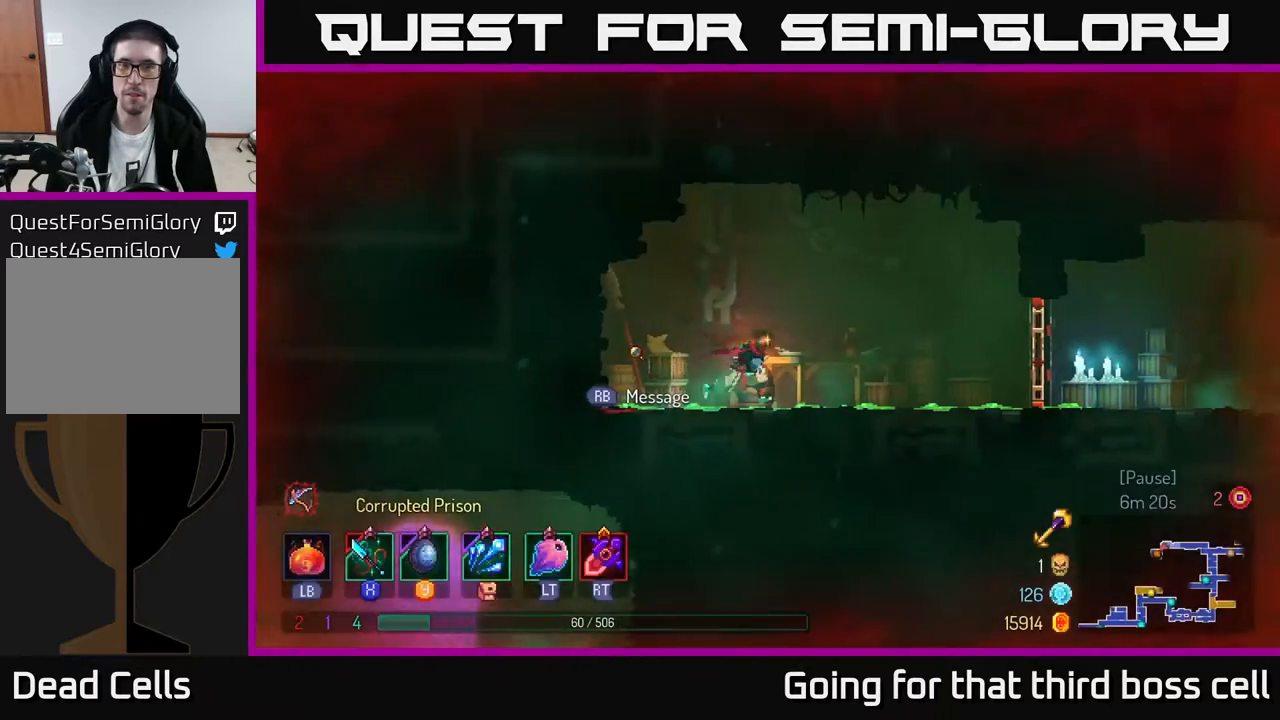
{"buttons": [], "left_stick": "right", "right_stick": "center", "events": [[217, "A", "down"], [317, "A", "up"]]}
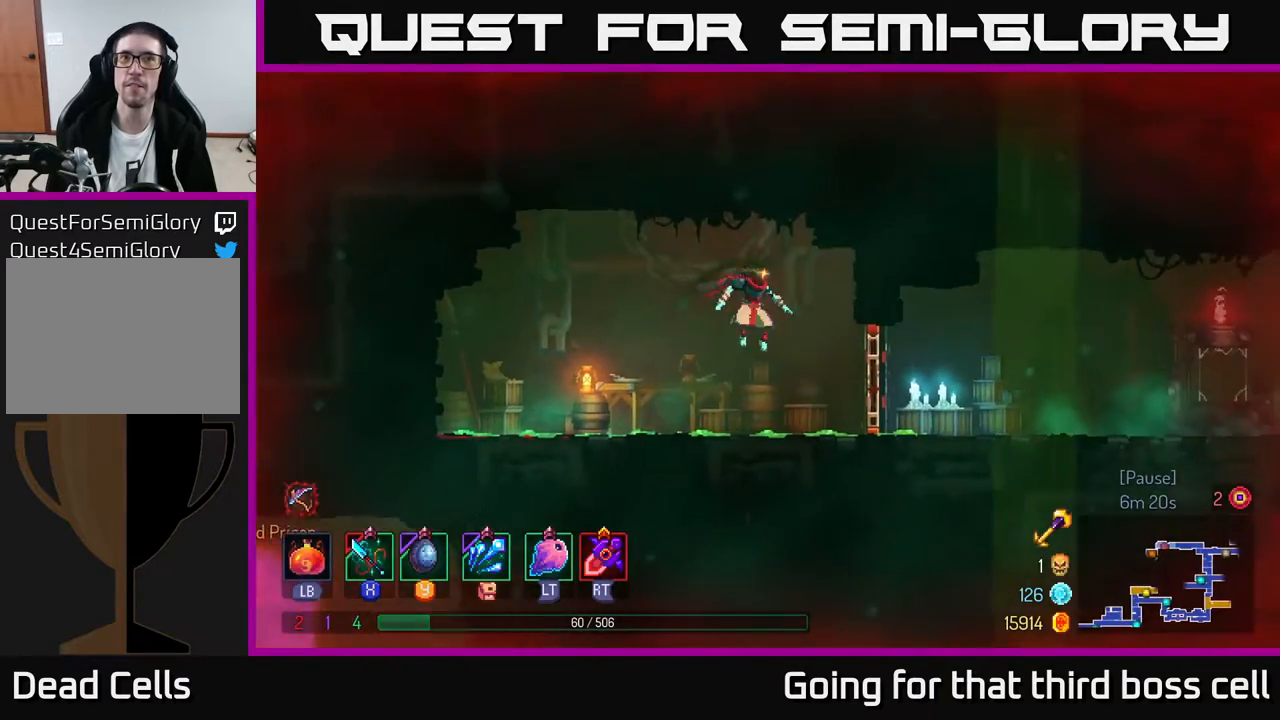
{"buttons": [], "left_stick": "right", "right_stick": "center", "events": [[83, "B", "down"], [167, "B", "up"], [233, "R1", "down"], [367, "R1", "up"]]}
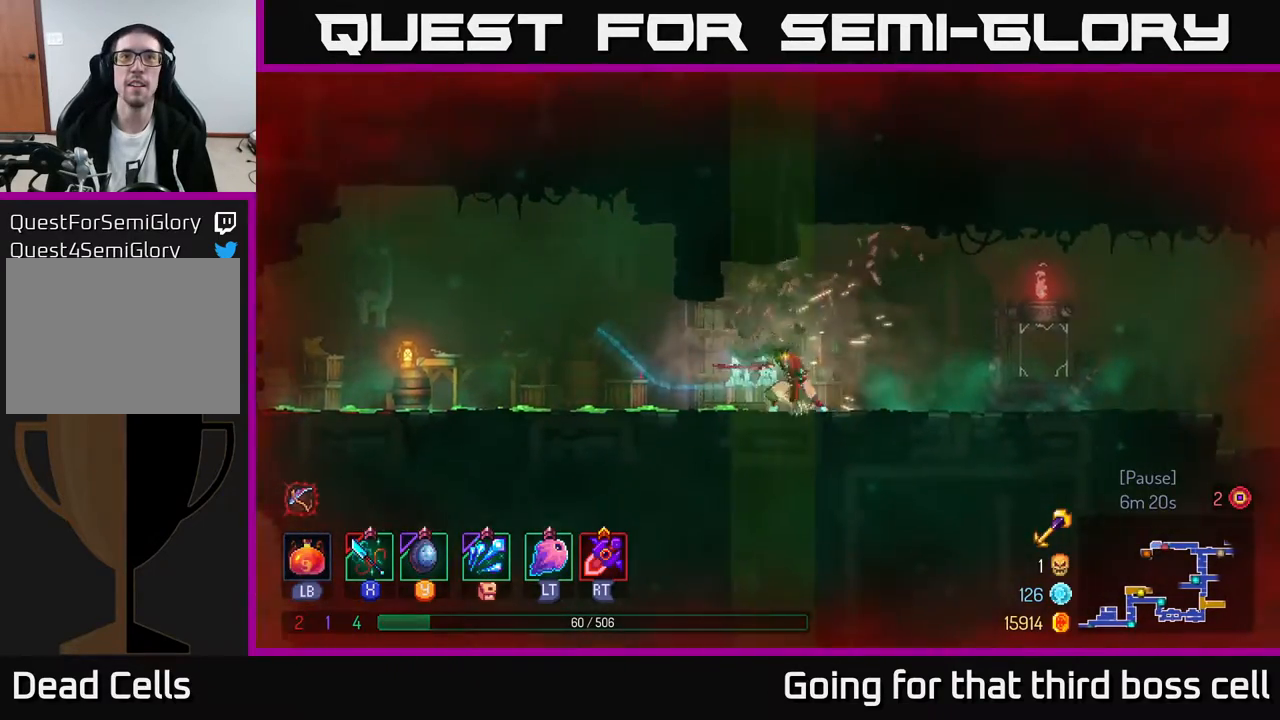
{"buttons": ["A"], "left_stick": "up-right", "right_stick": "center", "events": [[267, "left_stick", "up-right"], [450, "A", "down"]]}
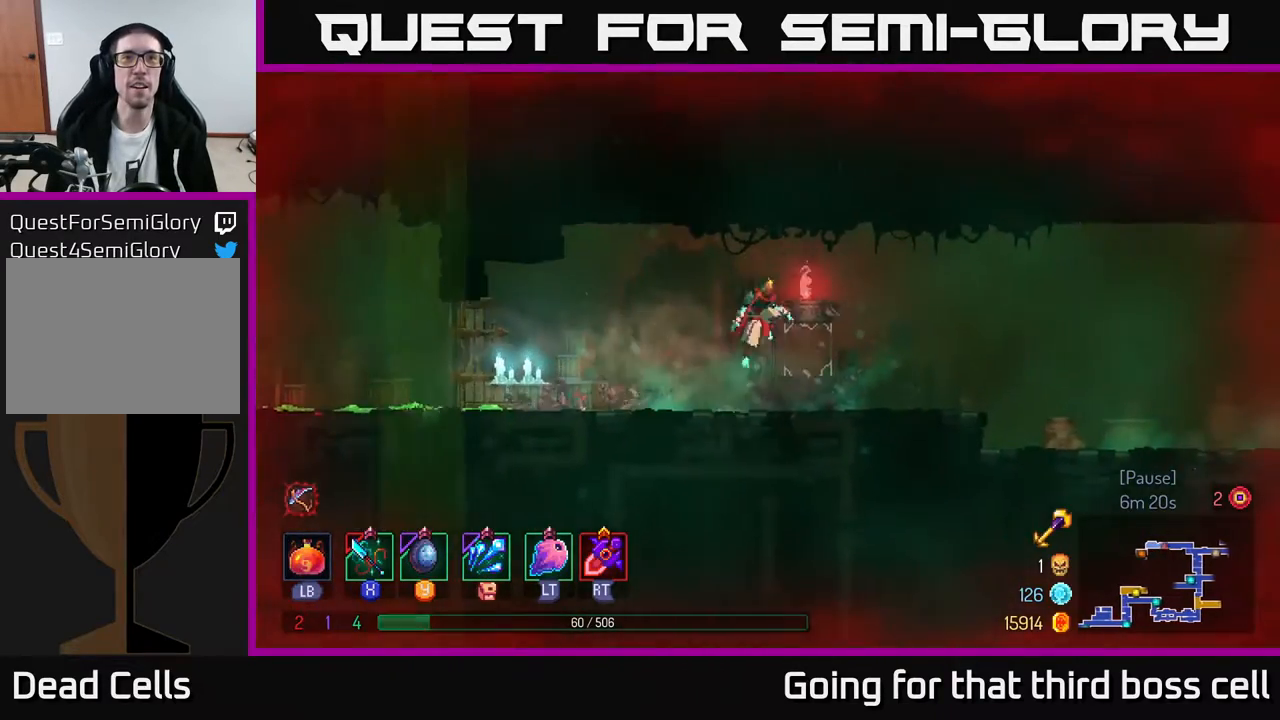
{"buttons": [], "left_stick": "up-right", "right_stick": "center", "events": [[67, "A", "up"], [350, "B", "down"], [500, "B", "up"]]}
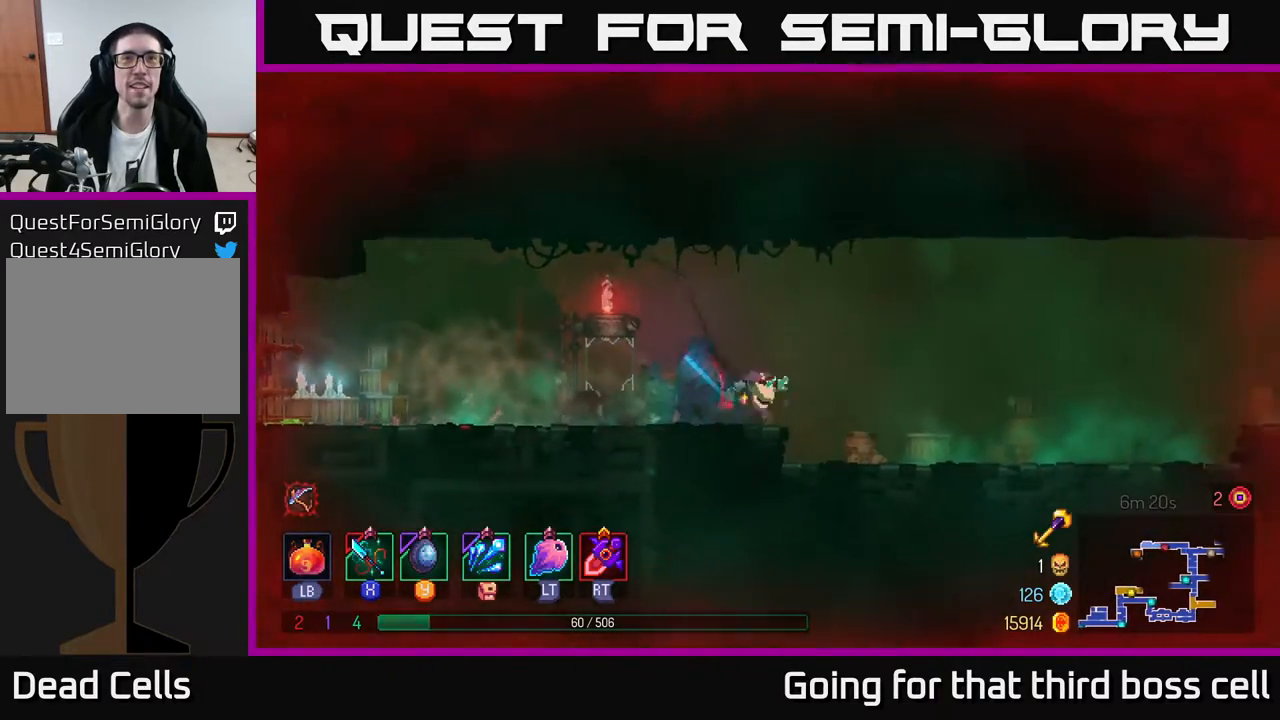
{"buttons": [], "left_stick": "up-right", "right_stick": "center", "events": [[383, "A", "down"], [467, "A", "up"]]}
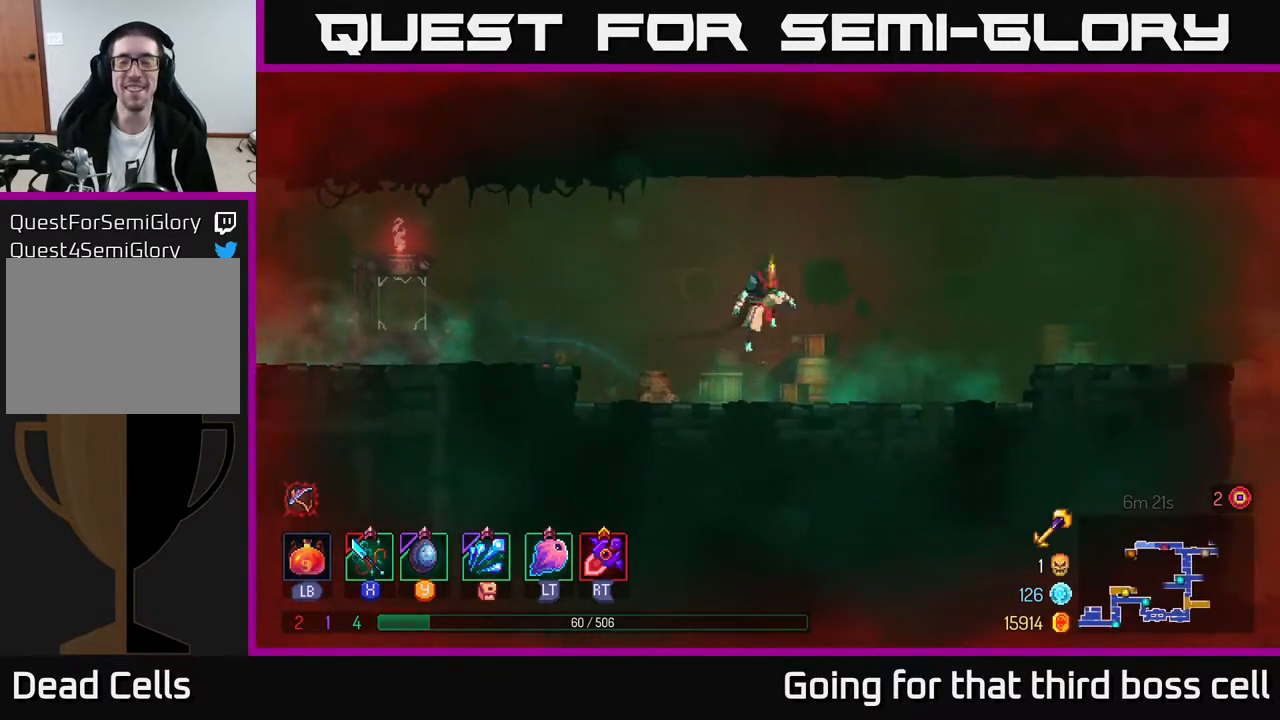
{"buttons": [], "left_stick": "up-right", "right_stick": "center", "events": []}
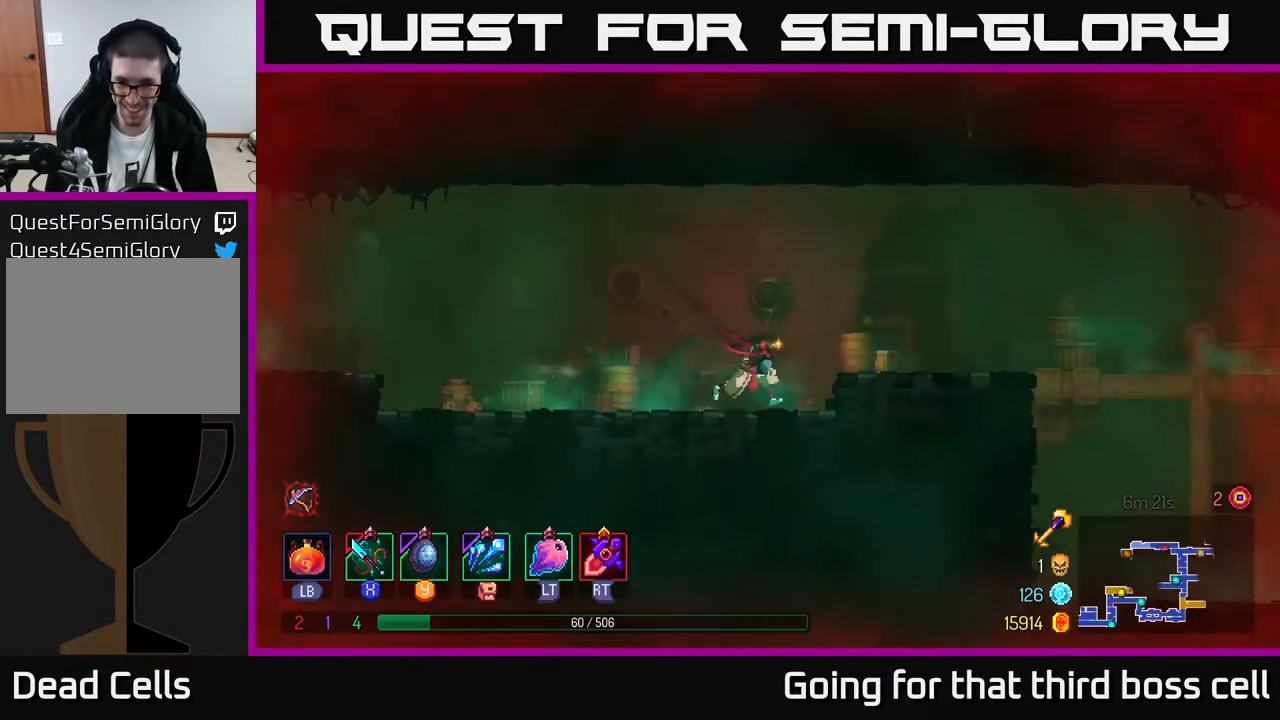
{"buttons": ["B"], "left_stick": "up-right", "right_stick": "center", "events": [[67, "A", "down"], [167, "A", "up"], [483, "B", "down"]]}
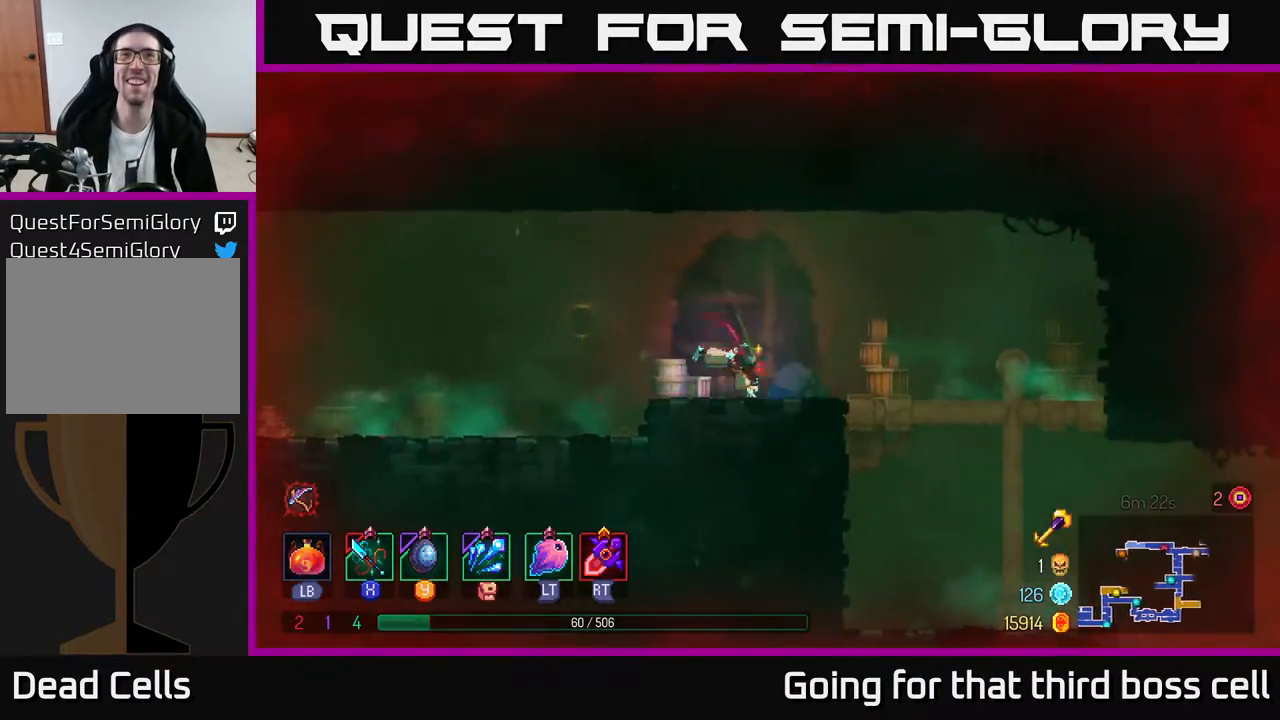
{"buttons": [], "left_stick": "up-right", "right_stick": "center", "events": [[83, "B", "up"]]}